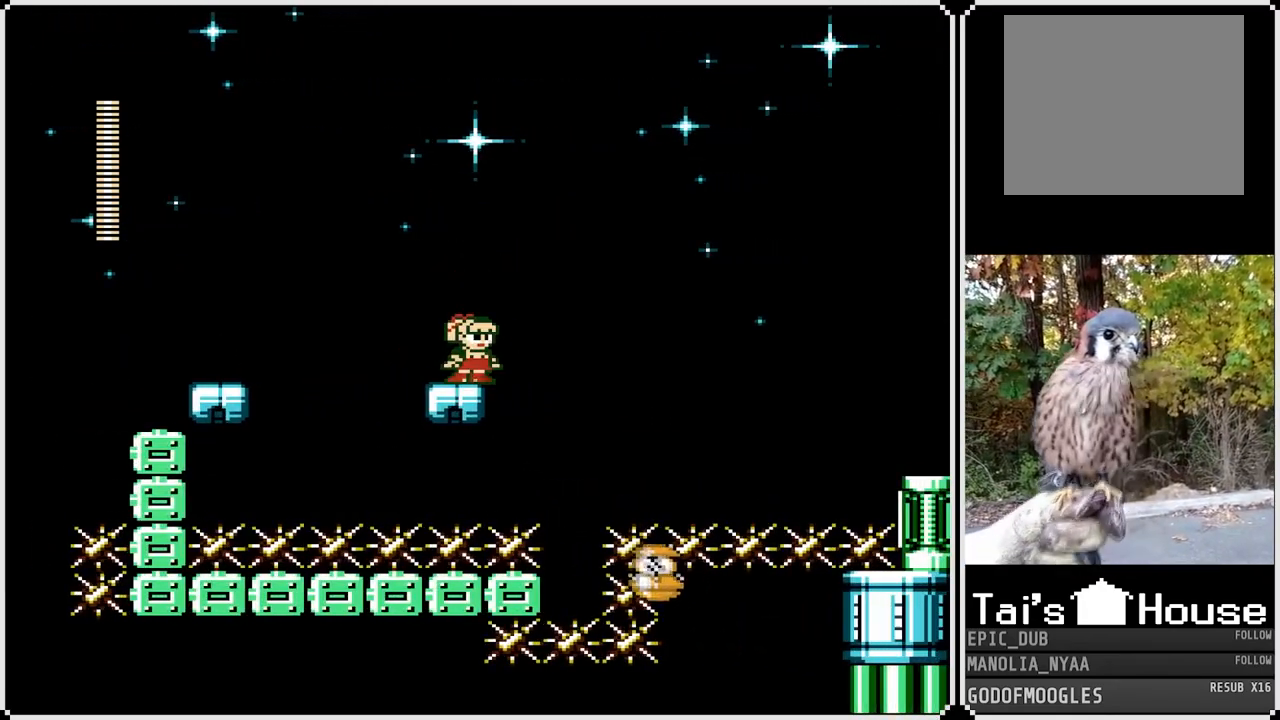
Gameplay with a controller (PlayStation layout); each line is a JSON object with the inputs held at the frame after it. "events" lists button and stick changes between this image and that frame as [ms after this image, input, new state], when the widget could be followed in between.
{"buttons": ["SQUARE"], "left_stick": "center", "right_stick": "center", "events": []}
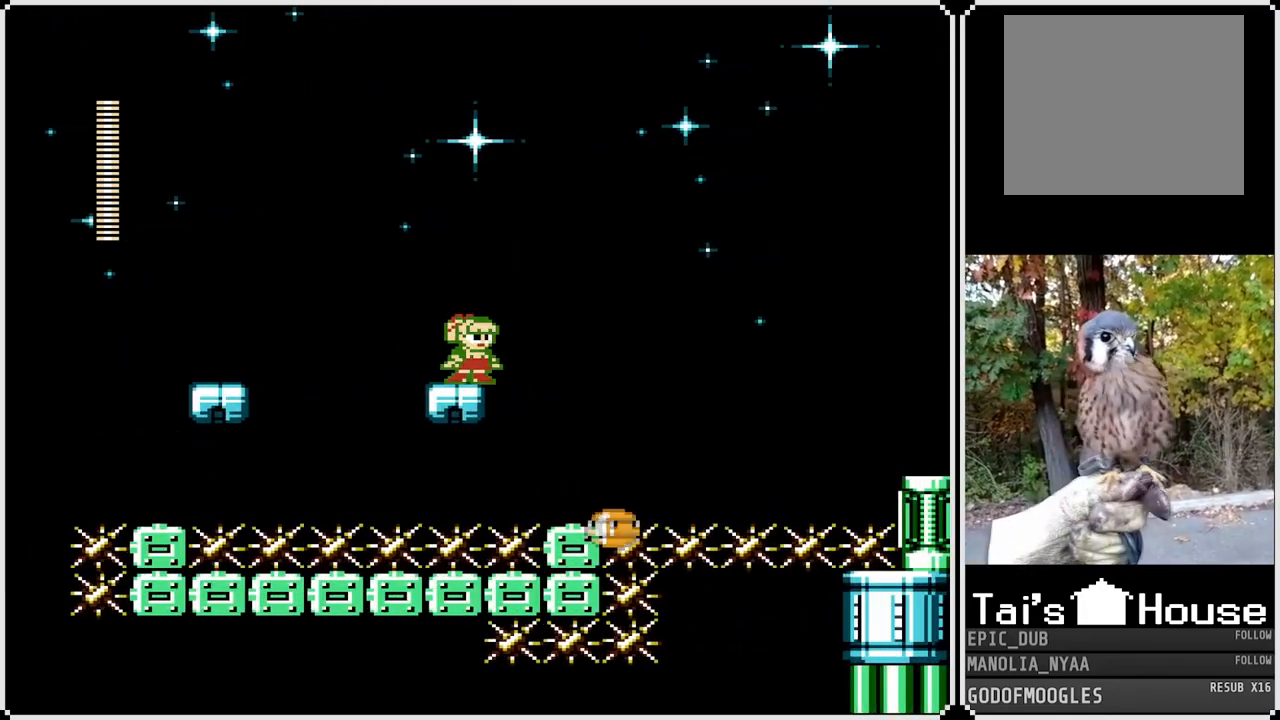
{"buttons": ["SQUARE"], "left_stick": "center", "right_stick": "center", "events": []}
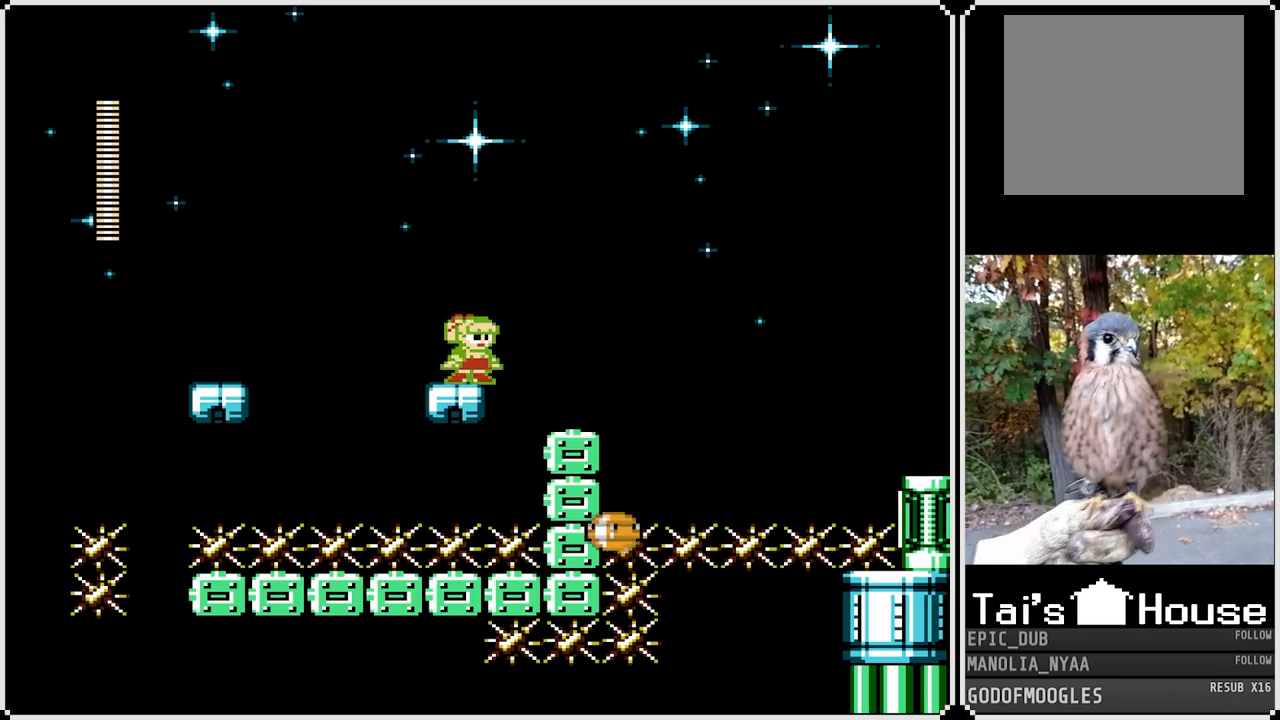
{"buttons": ["CROSS", "SQUARE", "DPAD_RIGHT"], "left_stick": "center", "right_stick": "center", "events": [[217, "DPAD_RIGHT", "down"], [250, "CROSS", "down"]]}
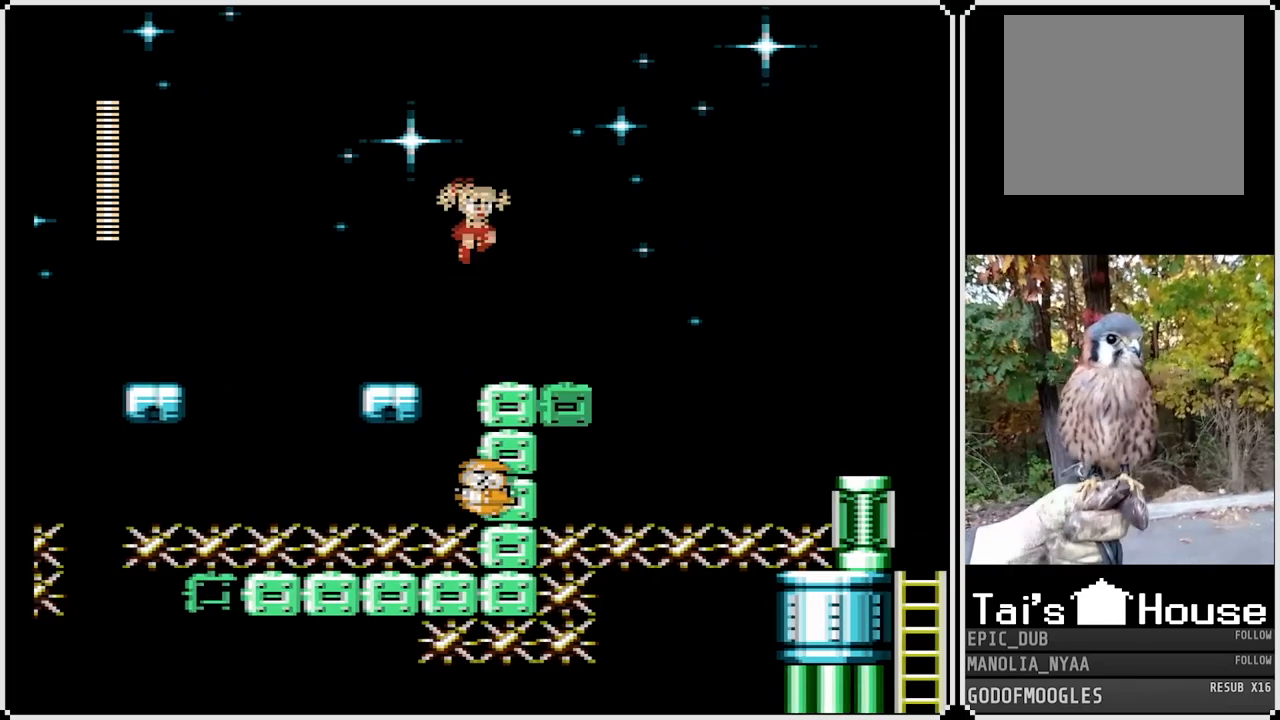
{"buttons": ["SQUARE"], "left_stick": "center", "right_stick": "center", "events": [[250, "CROSS", "up"], [400, "DPAD_RIGHT", "up"]]}
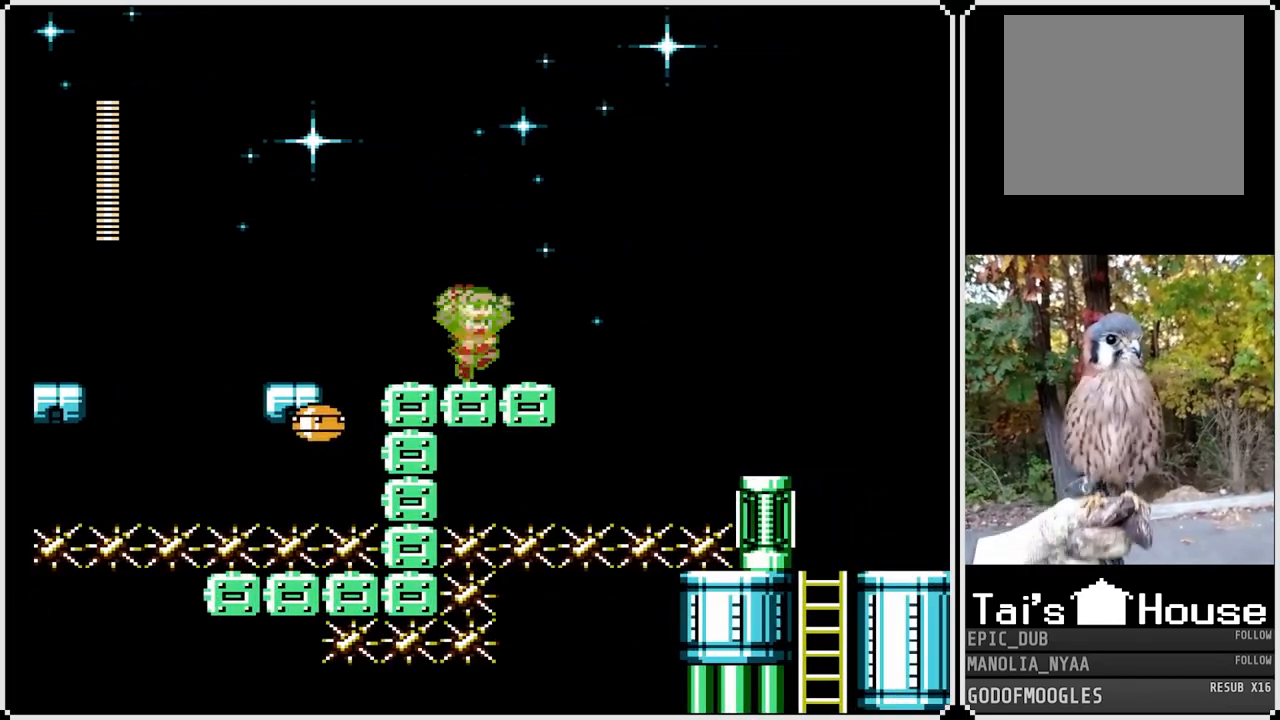
{"buttons": ["SQUARE", "DPAD_RIGHT"], "left_stick": "center", "right_stick": "center", "events": [[100, "DPAD_RIGHT", "down"], [300, "DPAD_RIGHT", "up"], [450, "DPAD_RIGHT", "down"]]}
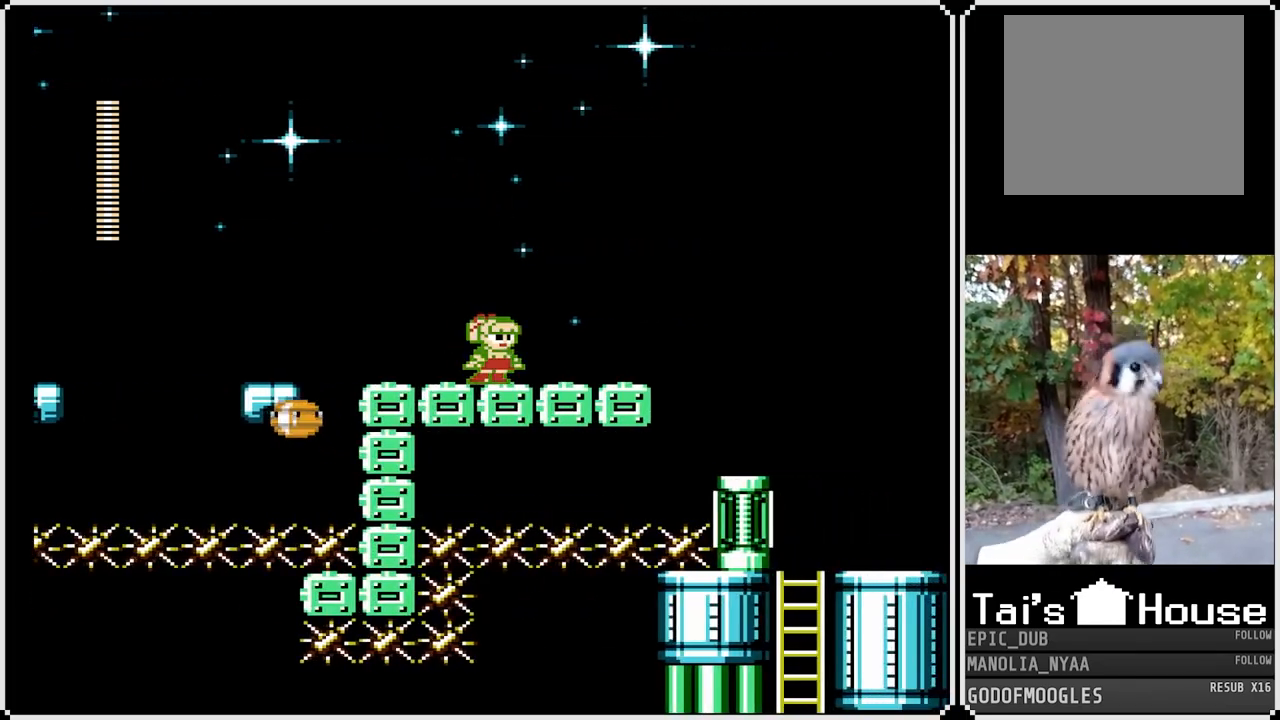
{"buttons": ["SQUARE", "DPAD_RIGHT"], "left_stick": "center", "right_stick": "center", "events": []}
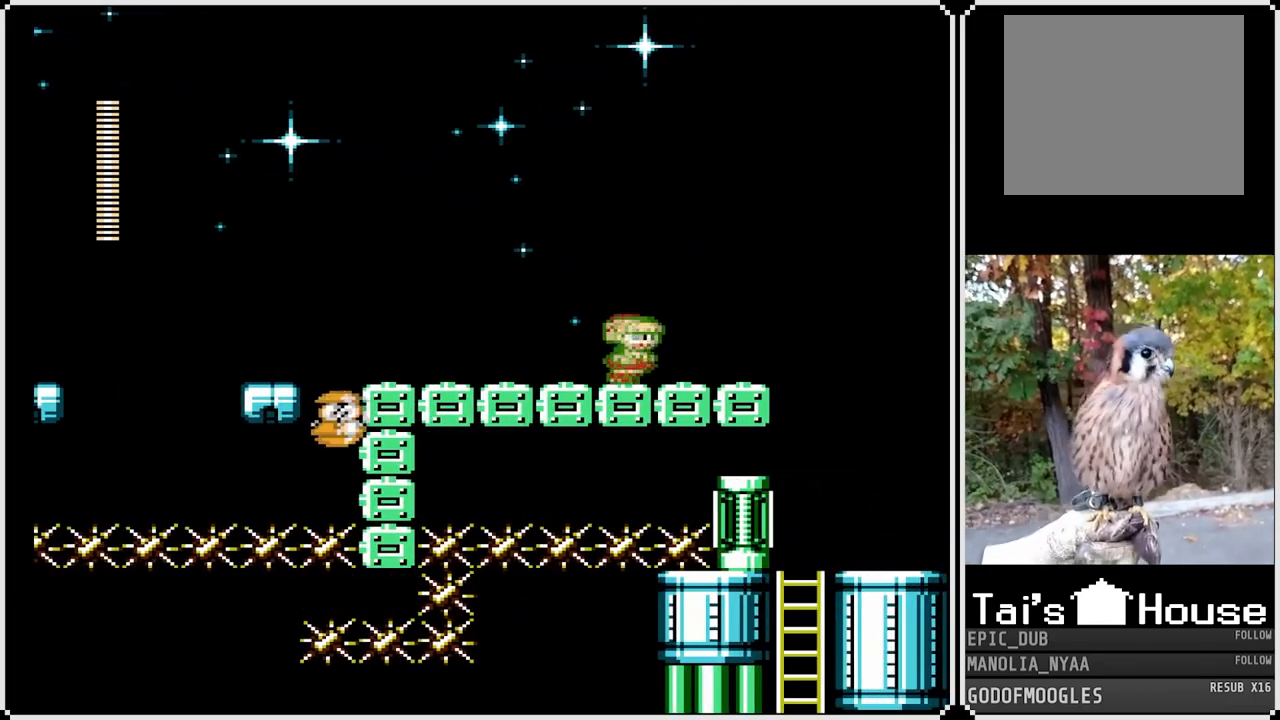
{"buttons": ["SQUARE", "DPAD_RIGHT"], "left_stick": "center", "right_stick": "center", "events": [[33, "CROSS", "down"], [433, "CROSS", "up"]]}
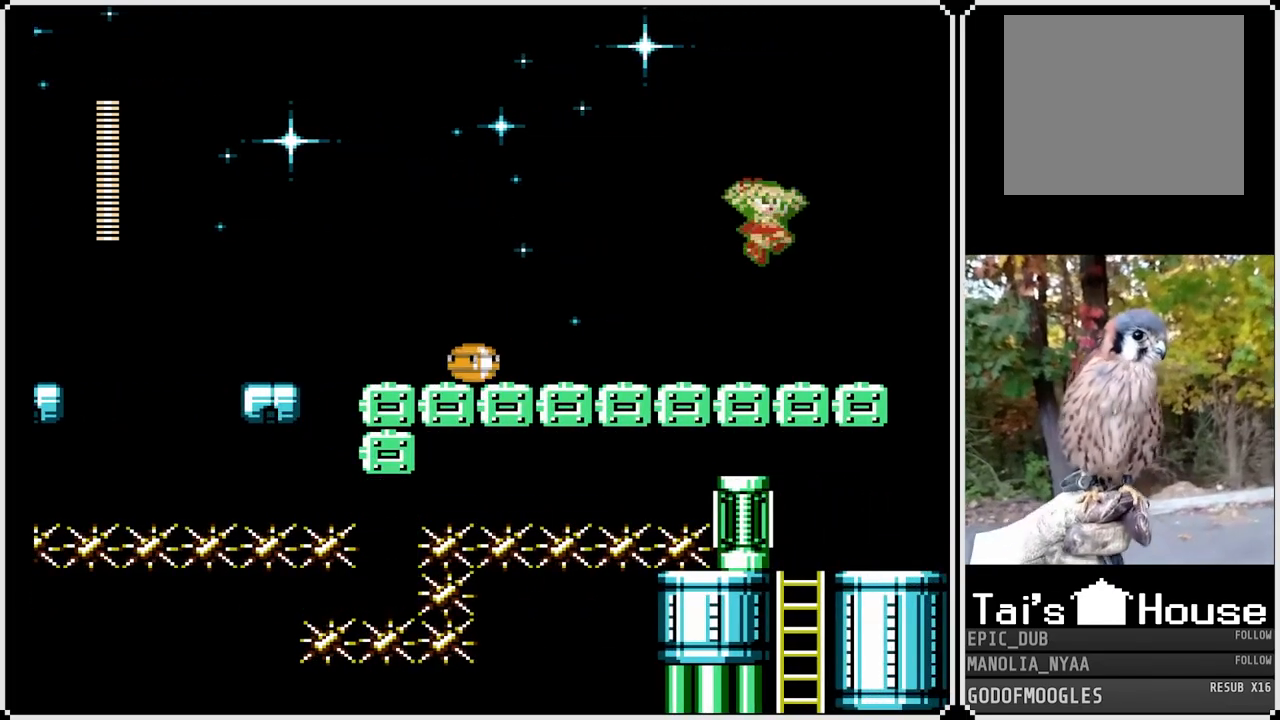
{"buttons": ["SQUARE"], "left_stick": "center", "right_stick": "center", "events": [[83, "DPAD_RIGHT", "up"], [150, "DPAD_LEFT", "down"], [267, "DPAD_LEFT", "up"], [350, "SQUARE", "up"], [467, "SQUARE", "down"]]}
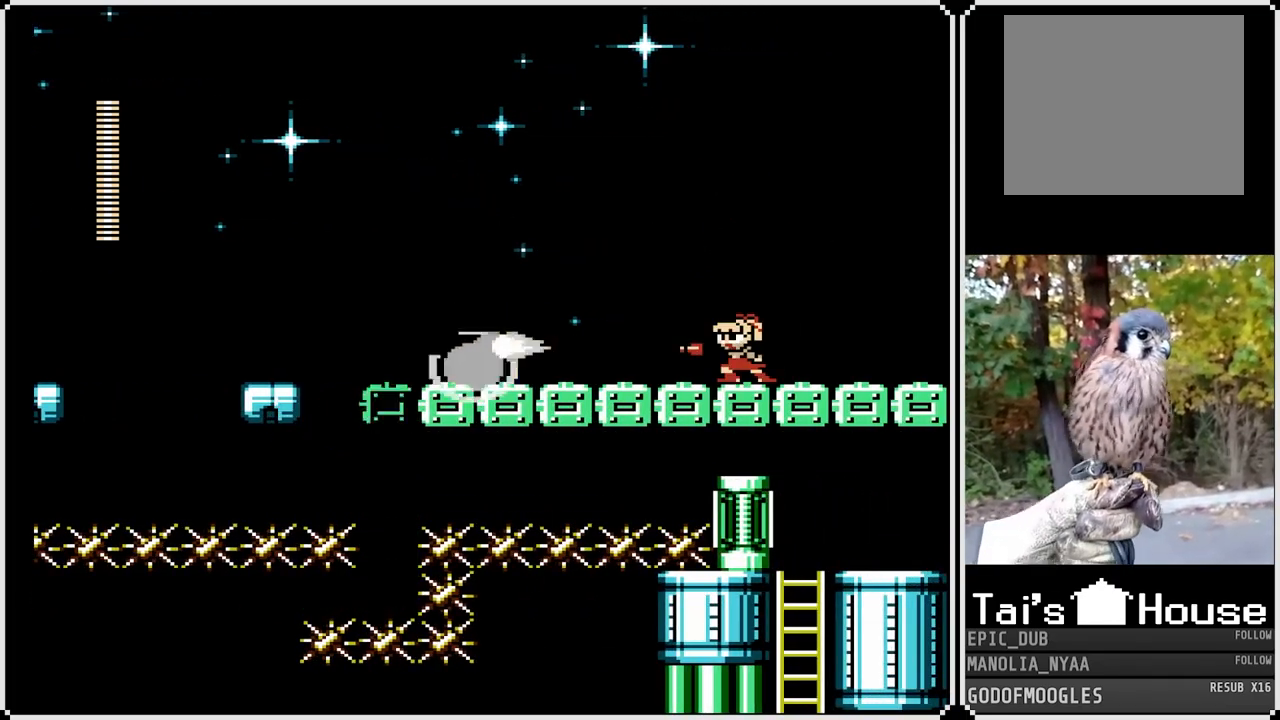
{"buttons": ["SQUARE"], "left_stick": "center", "right_stick": "center", "events": [[117, "DPAD_RIGHT", "down"], [400, "DPAD_RIGHT", "up"]]}
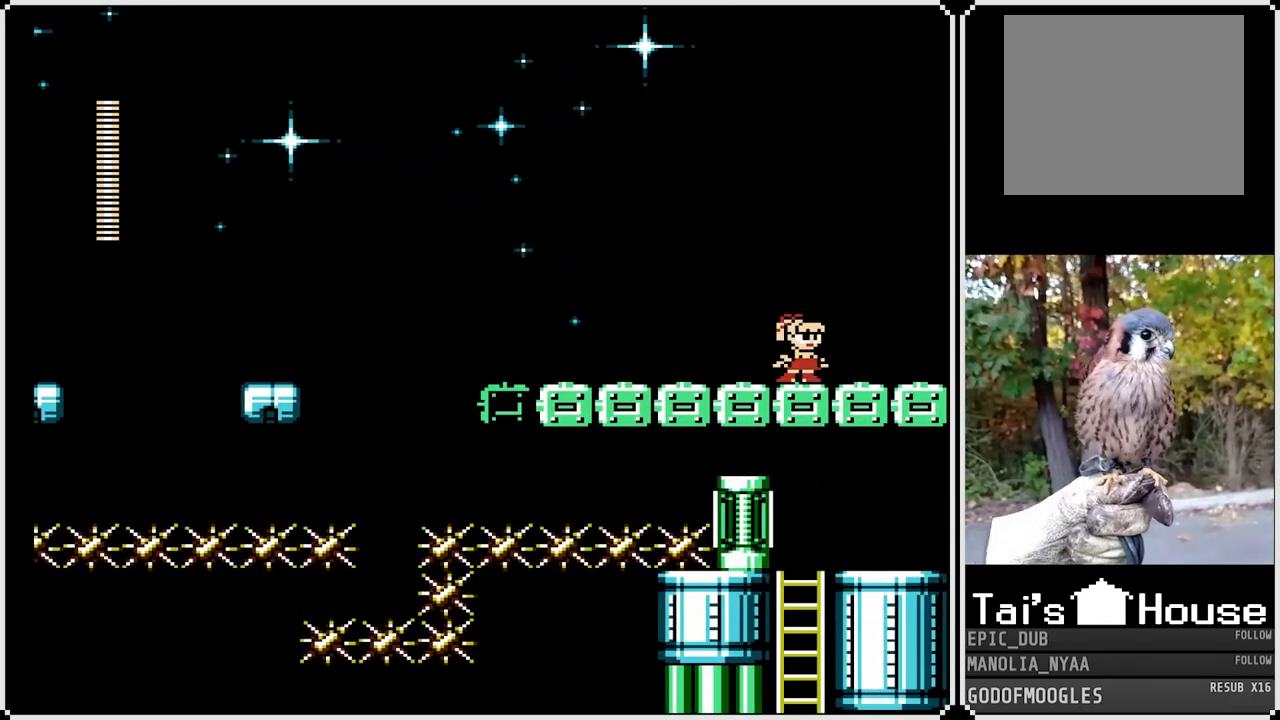
{"buttons": ["SQUARE"], "left_stick": "center", "right_stick": "center", "events": []}
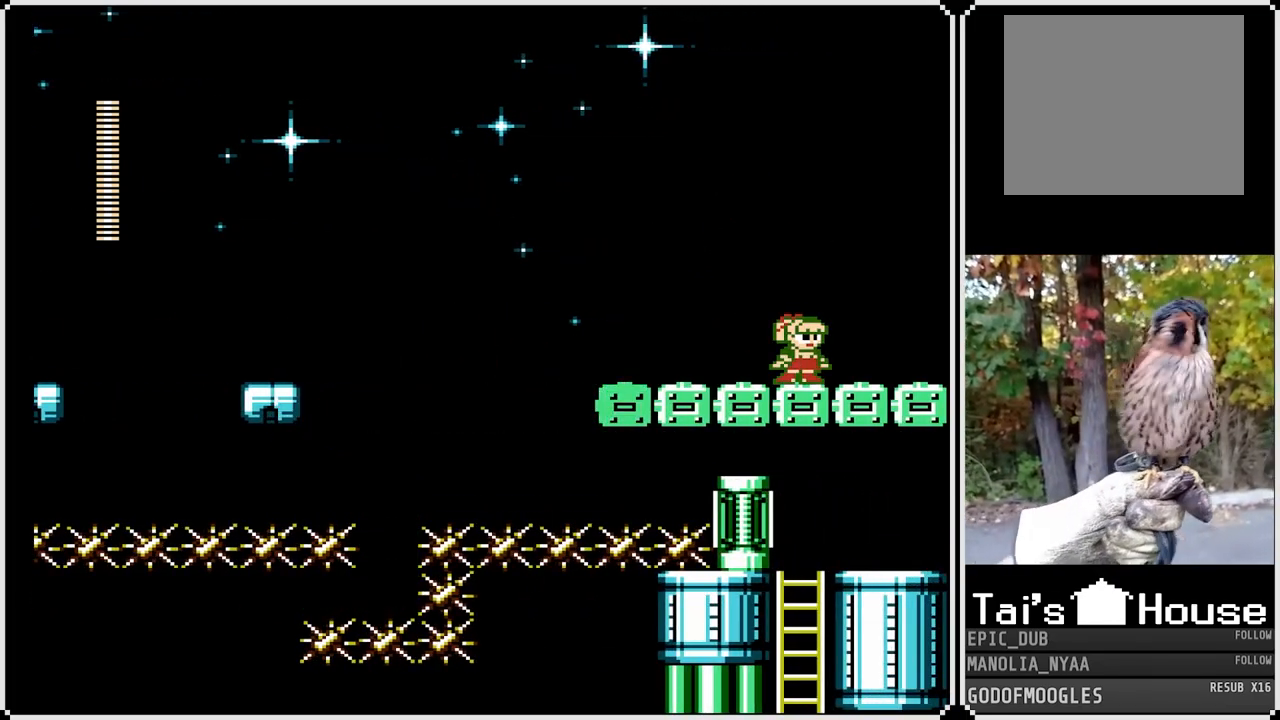
{"buttons": ["SQUARE"], "left_stick": "center", "right_stick": "center", "events": []}
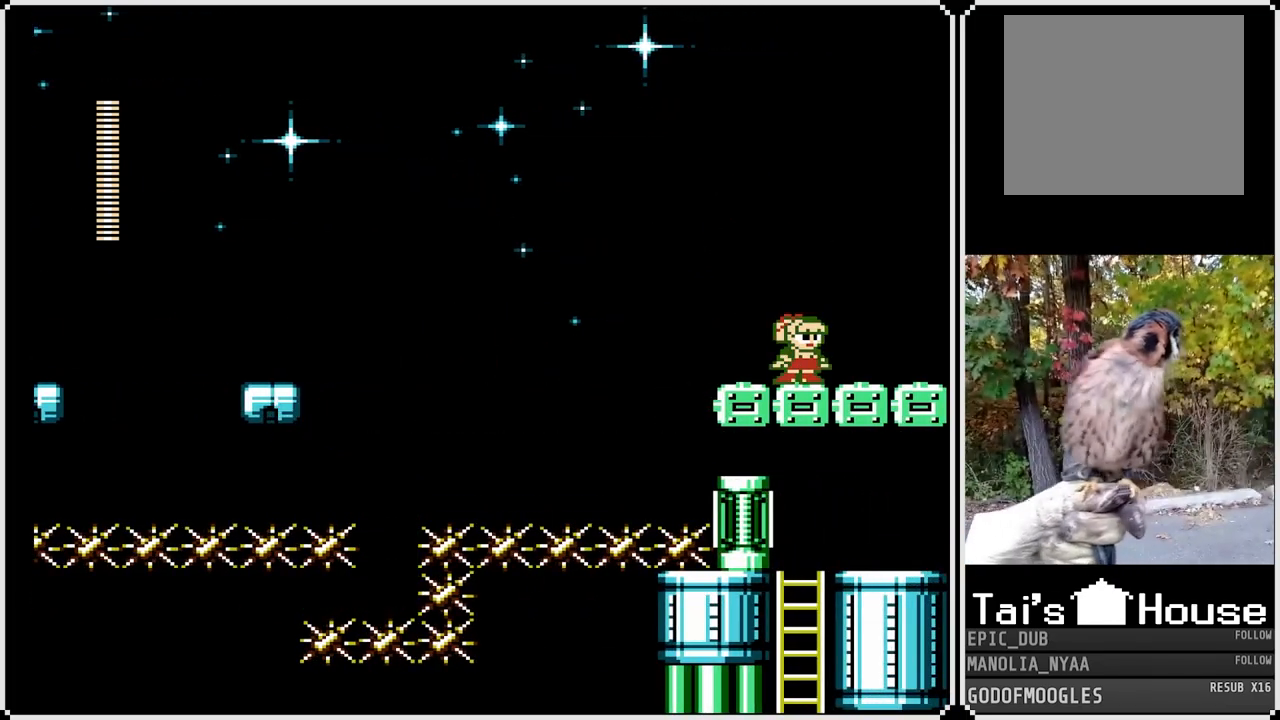
{"buttons": ["SQUARE"], "left_stick": "center", "right_stick": "center", "events": [[267, "DPAD_RIGHT", "down"], [383, "DPAD_RIGHT", "up"]]}
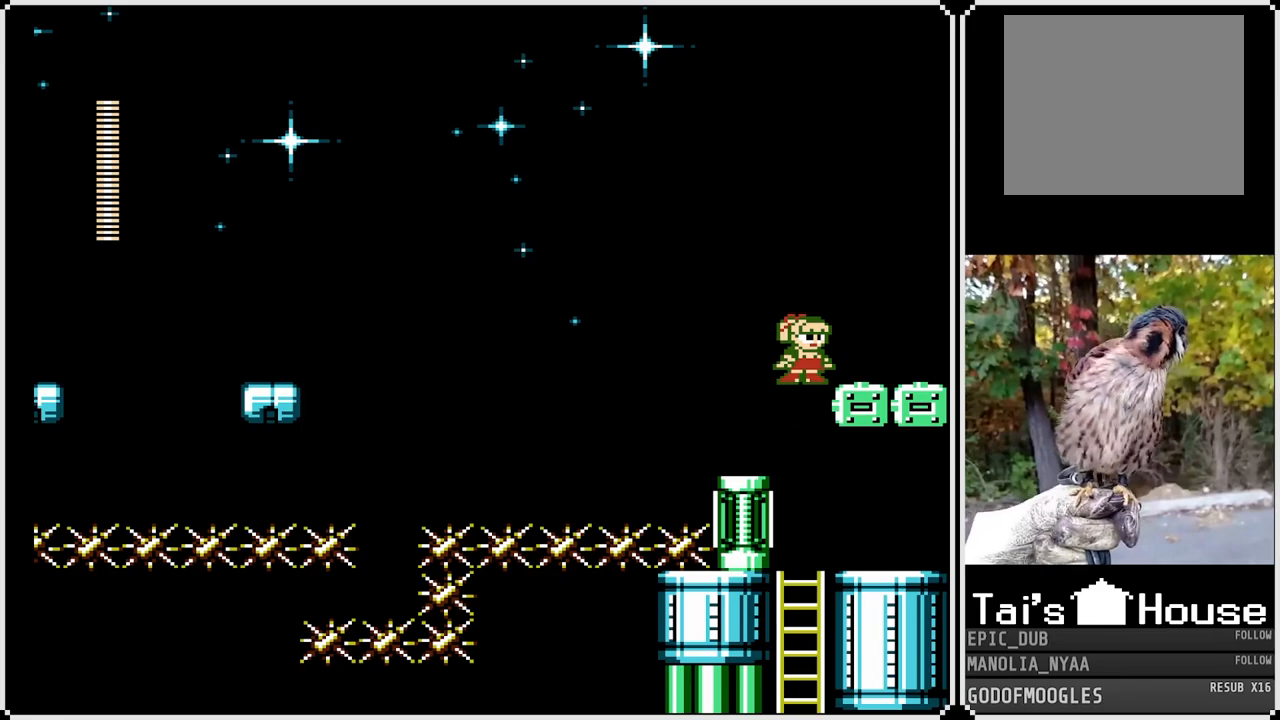
{"buttons": ["SQUARE", "DPAD_DOWN"], "left_stick": "center", "right_stick": "center", "events": [[450, "DPAD_DOWN", "down"]]}
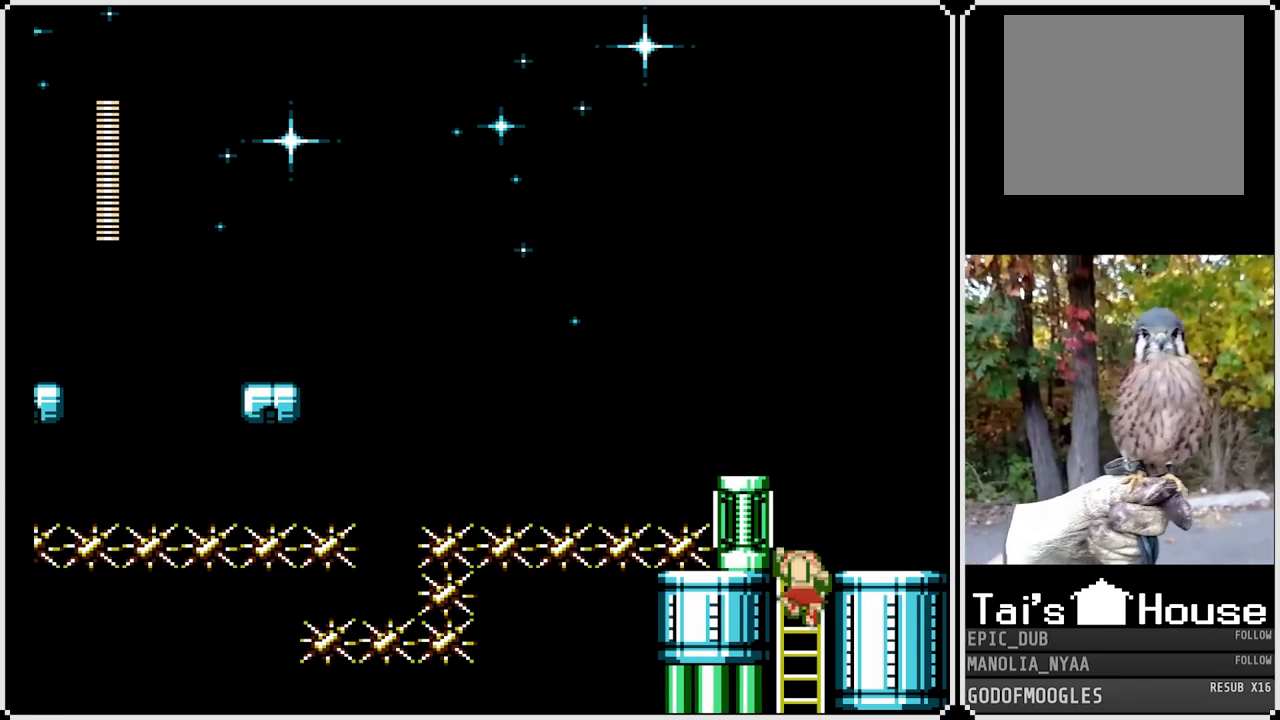
{"buttons": ["SQUARE"], "left_stick": "center", "right_stick": "center", "events": [[183, "DPAD_LEFT", "down"], [217, "DPAD_DOWN", "up"], [283, "CROSS", "down"], [450, "CROSS", "up"], [467, "DPAD_LEFT", "up"]]}
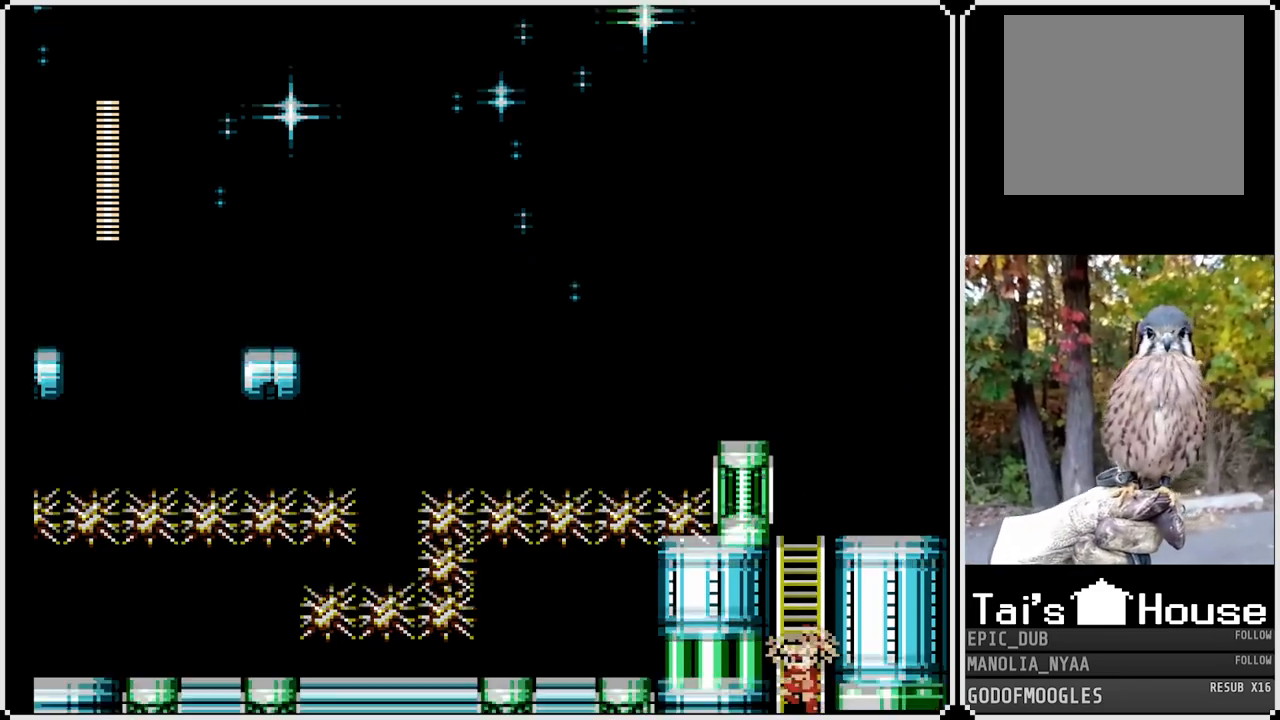
{"buttons": ["SQUARE"], "left_stick": "center", "right_stick": "center", "events": []}
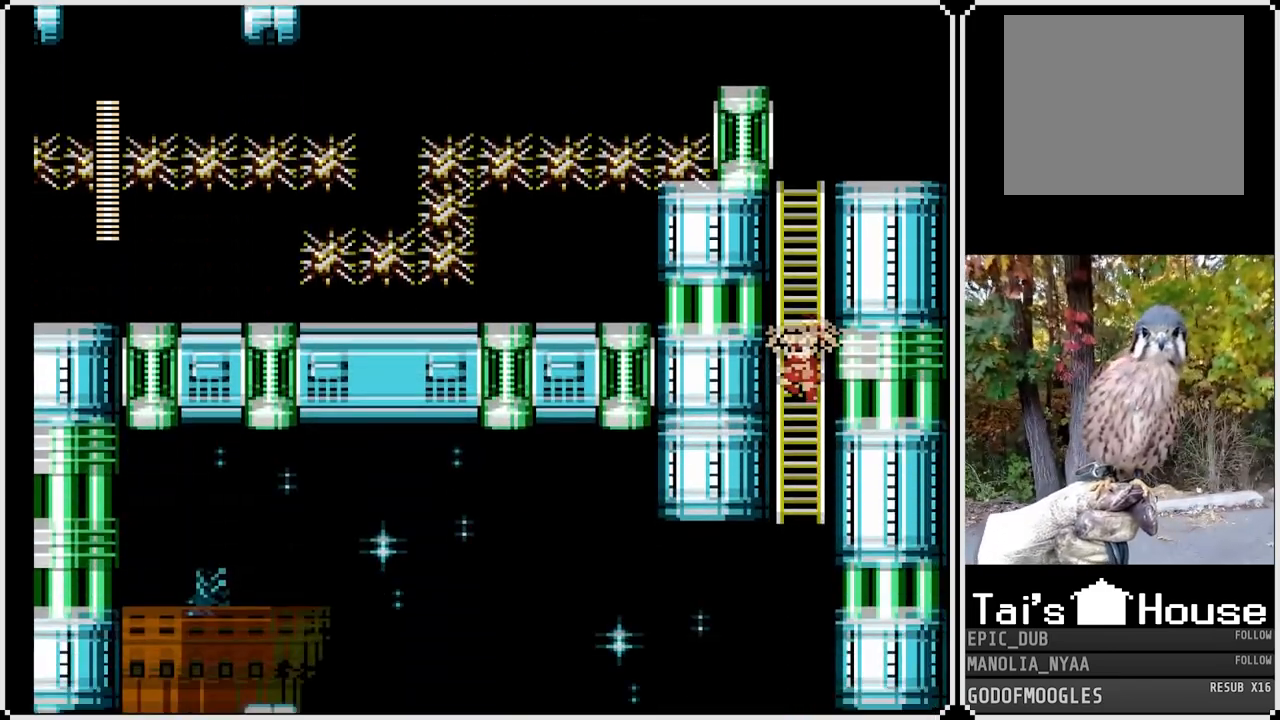
{"buttons": ["SQUARE"], "left_stick": "center", "right_stick": "center", "events": []}
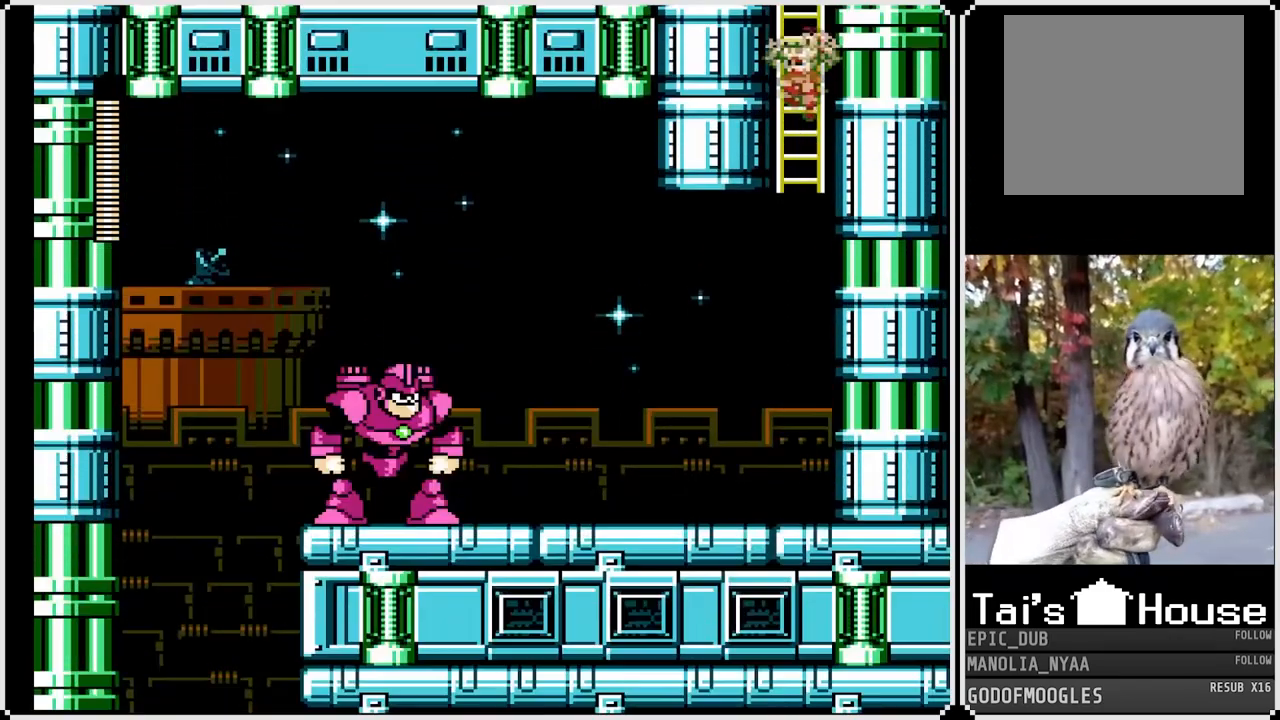
{"buttons": [], "left_stick": "center", "right_stick": "center", "events": [[400, "SQUARE", "up"]]}
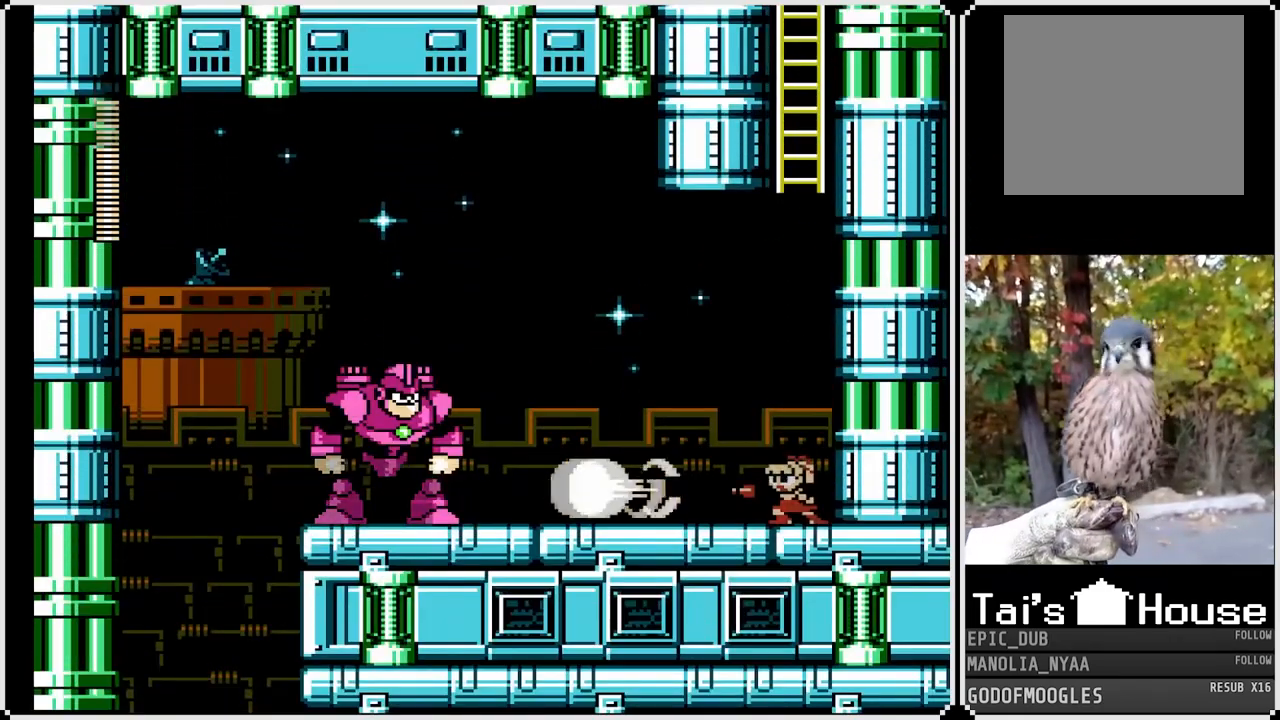
{"buttons": ["SQUARE", "DPAD_LEFT"], "left_stick": "center", "right_stick": "center", "events": [[33, "CROSS", "down"], [217, "DPAD_LEFT", "down"], [233, "SQUARE", "down"], [283, "CROSS", "up"], [367, "SQUARE", "up"], [417, "SQUARE", "down"]]}
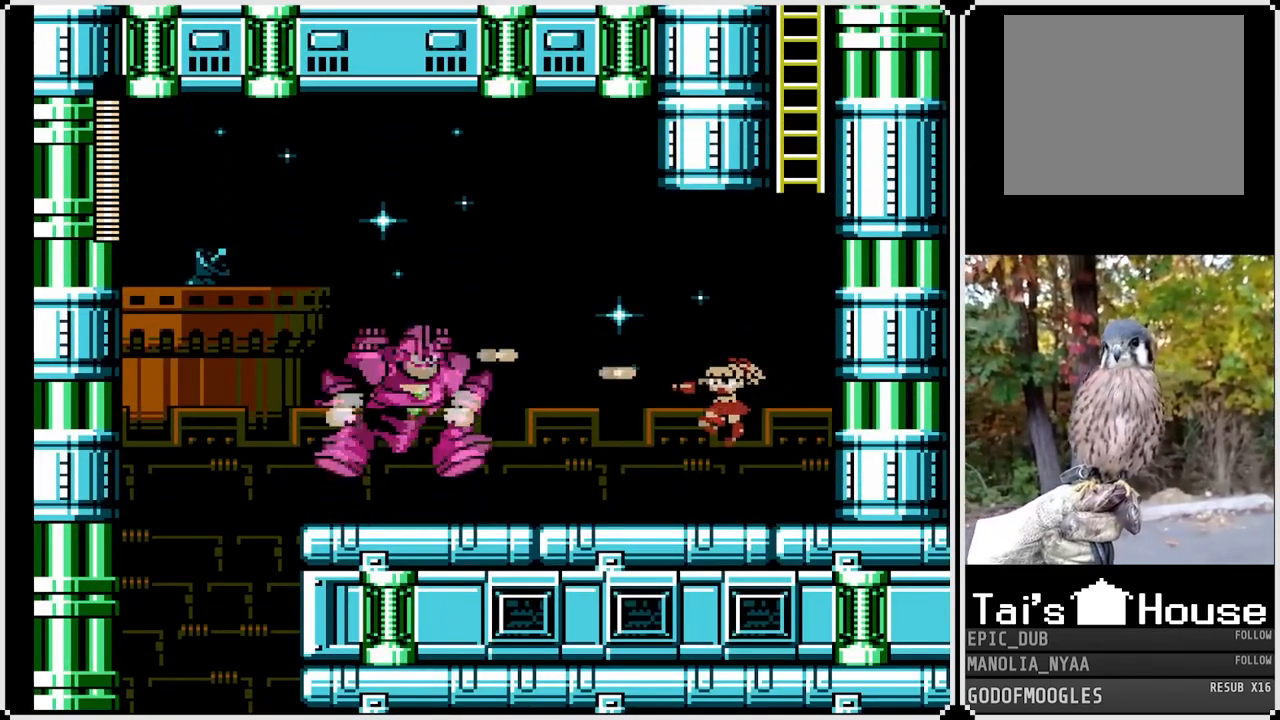
{"buttons": ["DPAD_DOWN", "DPAD_LEFT"], "left_stick": "center", "right_stick": "center", "events": [[17, "SQUARE", "up"], [67, "SQUARE", "down"], [133, "SQUARE", "up"], [167, "CROSS", "down"], [217, "SQUARE", "down"], [250, "CROSS", "up"], [300, "SQUARE", "up"], [433, "DPAD_DOWN", "down"]]}
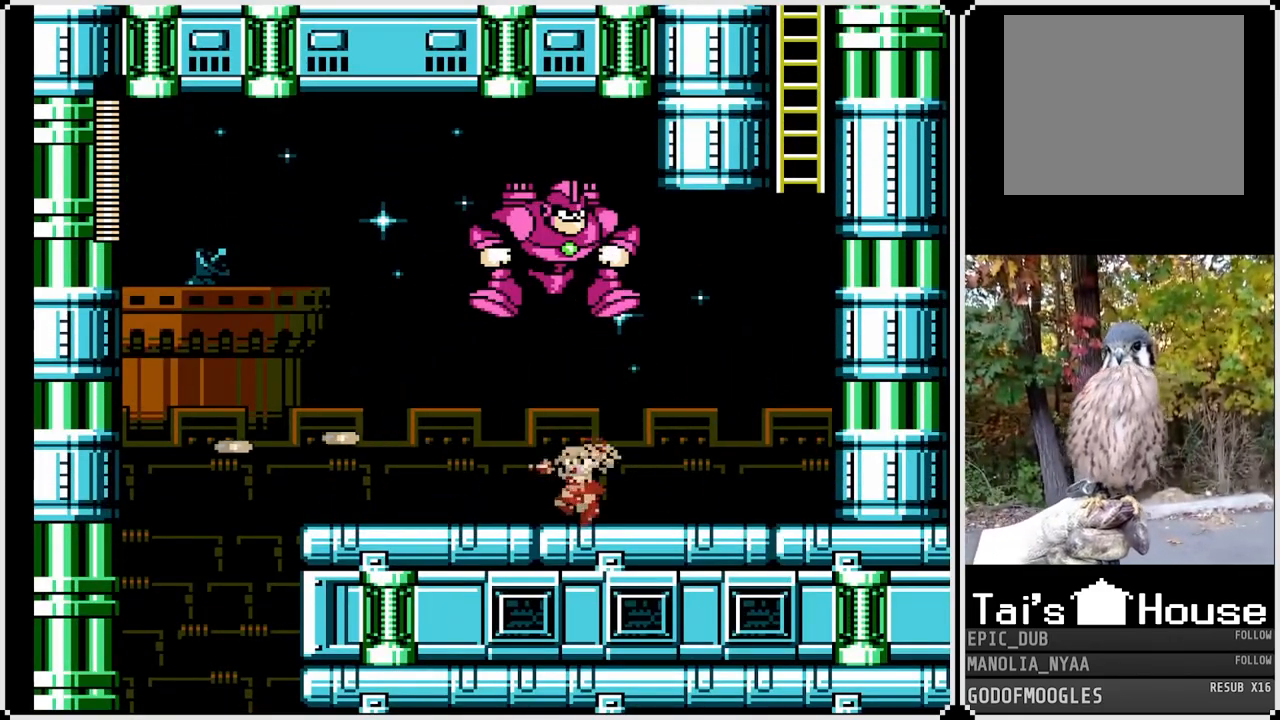
{"buttons": ["DPAD_DOWN", "DPAD_LEFT"], "left_stick": "center", "right_stick": "center", "events": [[33, "CROSS", "down"], [217, "CROSS", "up"]]}
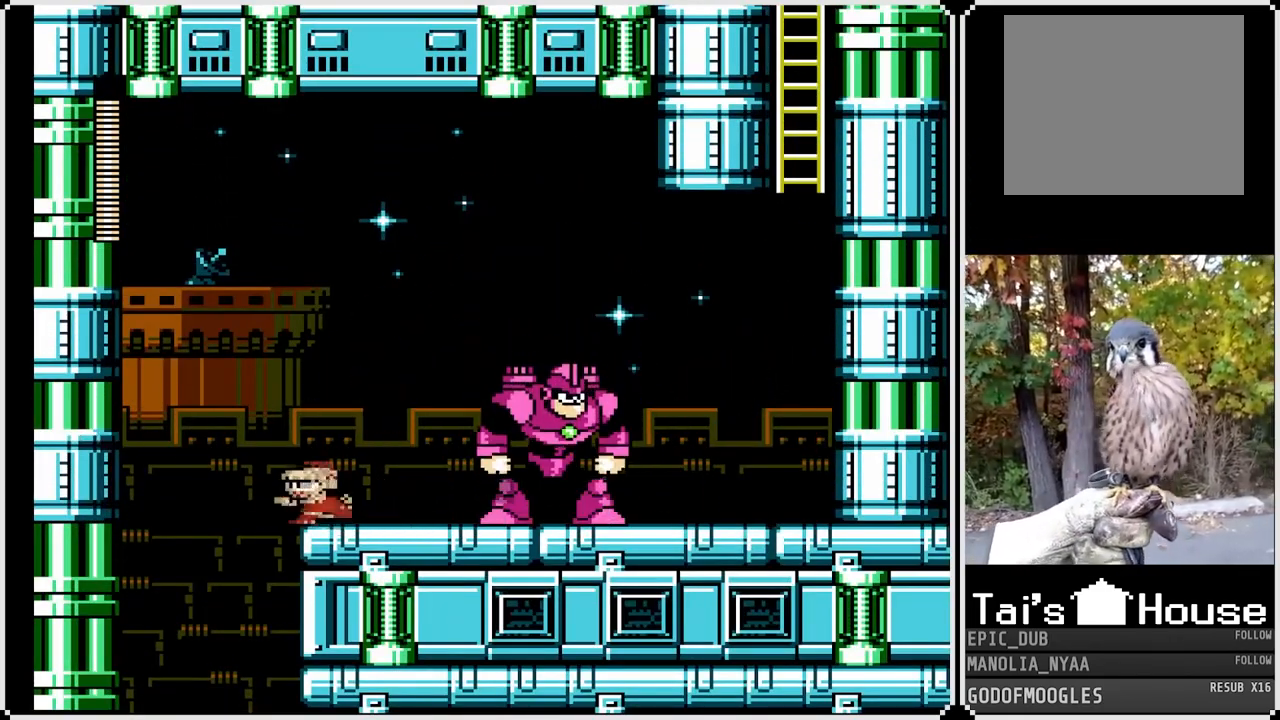
{"buttons": ["SQUARE", "DPAD_RIGHT"], "left_stick": "center", "right_stick": "center", "events": [[67, "CROSS", "down"], [217, "CROSS", "up"], [317, "DPAD_DOWN", "up"], [333, "DPAD_LEFT", "up"], [333, "DPAD_RIGHT", "down"], [367, "SQUARE", "down"]]}
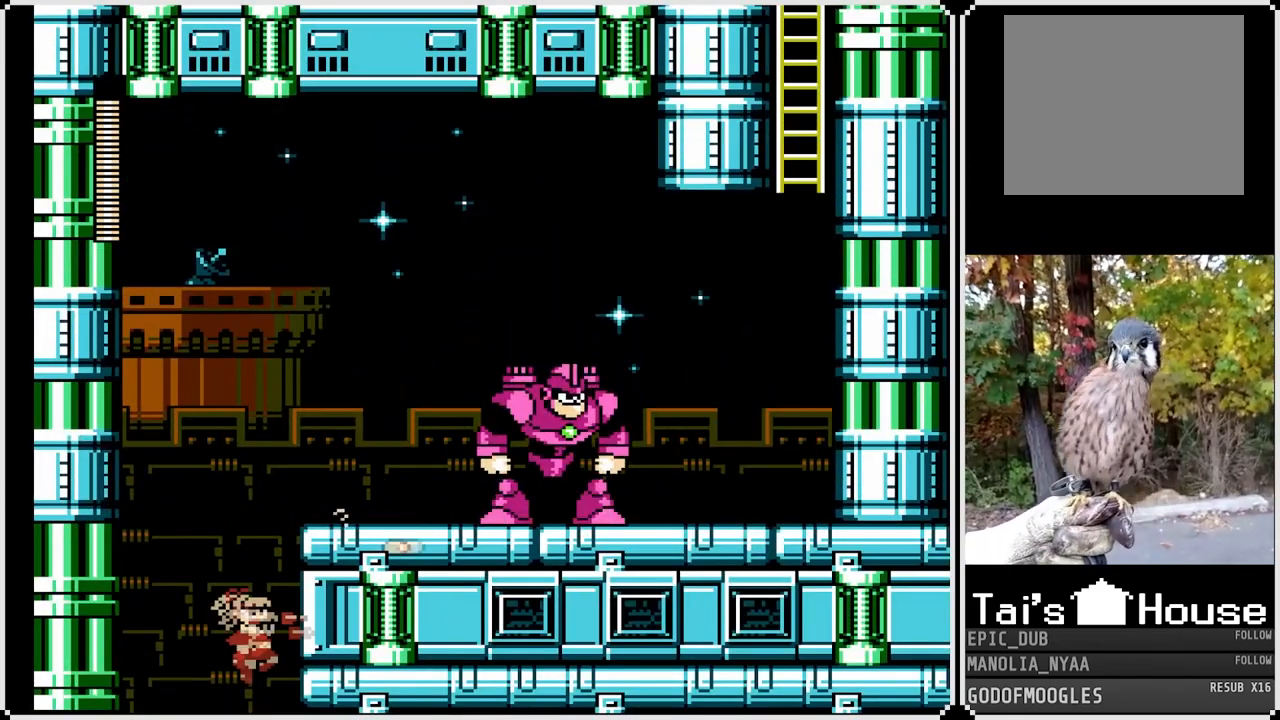
{"buttons": ["SQUARE"], "left_stick": "center", "right_stick": "center", "events": [[50, "DPAD_RIGHT", "up"]]}
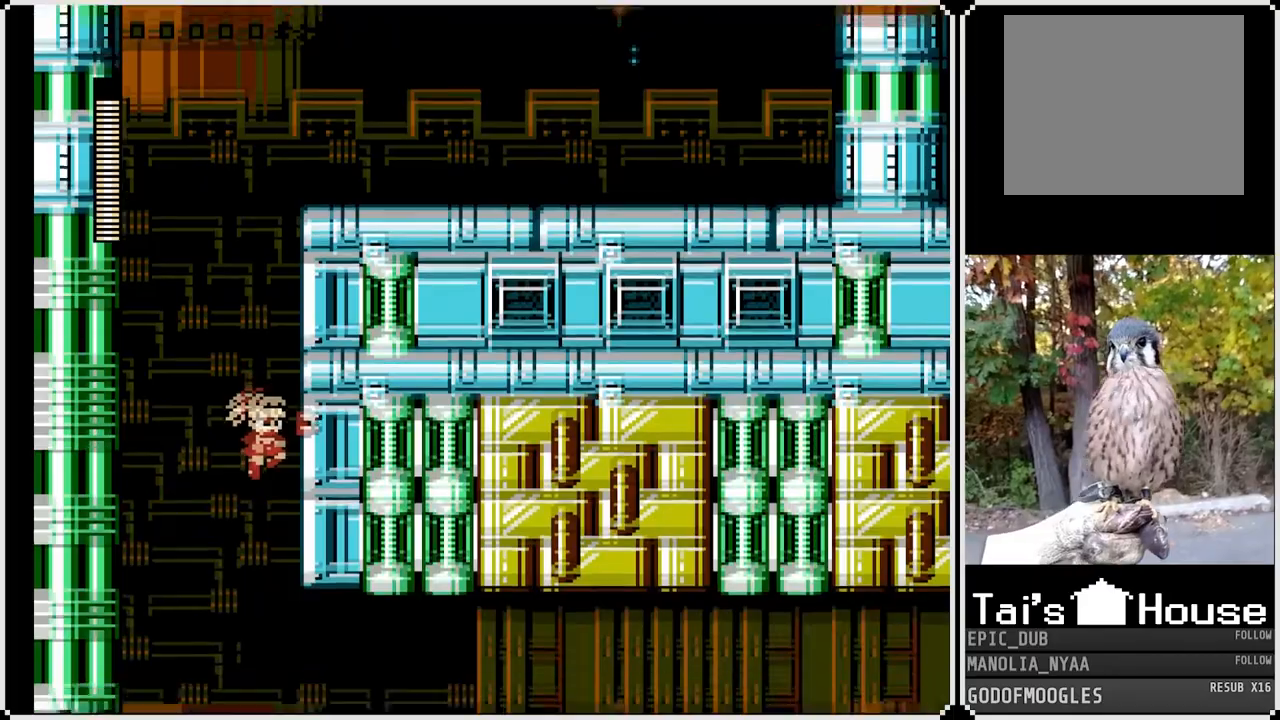
{"buttons": ["SQUARE"], "left_stick": "center", "right_stick": "center", "events": []}
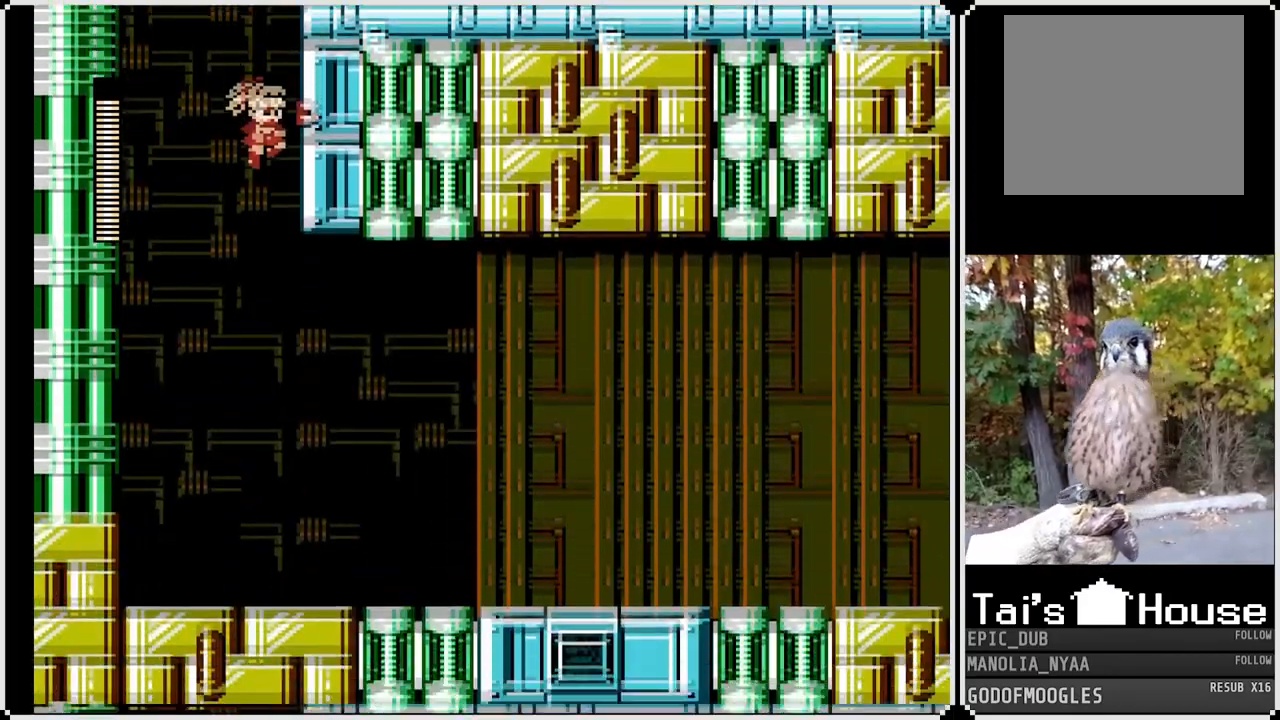
{"buttons": ["SQUARE", "DPAD_RIGHT"], "left_stick": "center", "right_stick": "center", "events": [[83, "DPAD_RIGHT", "down"]]}
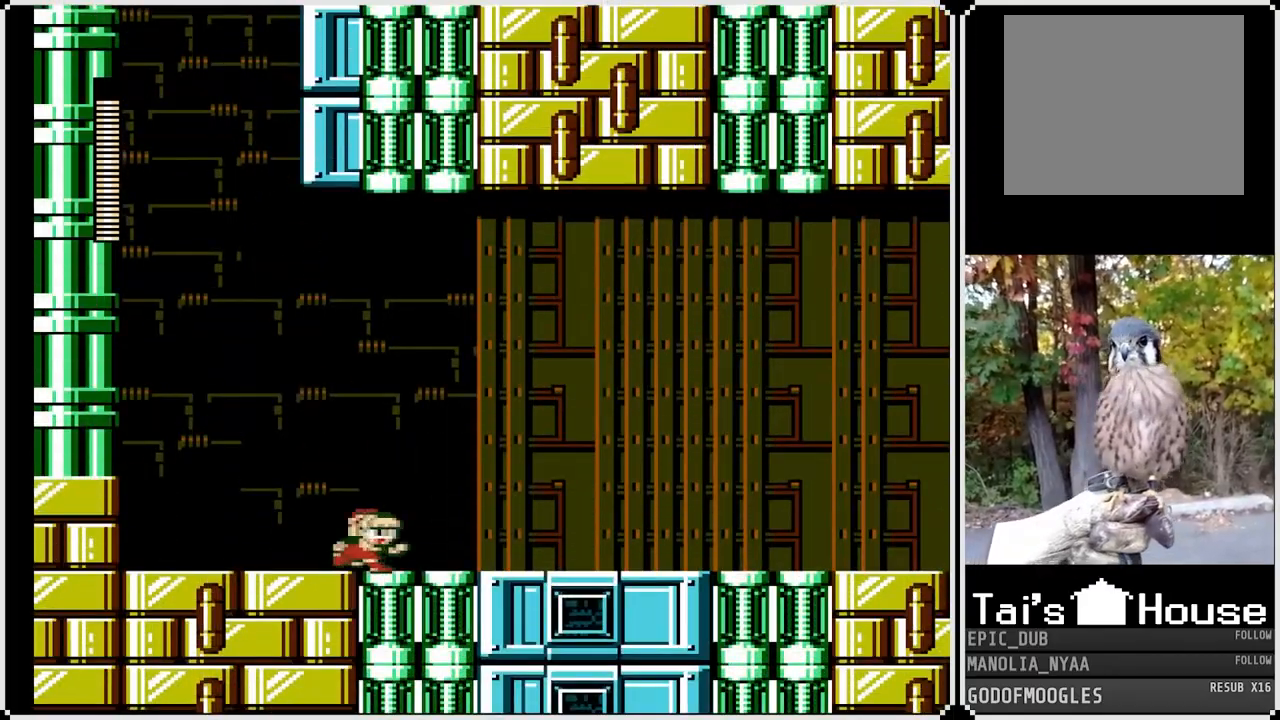
{"buttons": ["SQUARE", "DPAD_DOWN", "DPAD_RIGHT"], "left_stick": "center", "right_stick": "center", "events": [[117, "DPAD_DOWN", "down"], [167, "CROSS", "down"], [383, "CROSS", "up"]]}
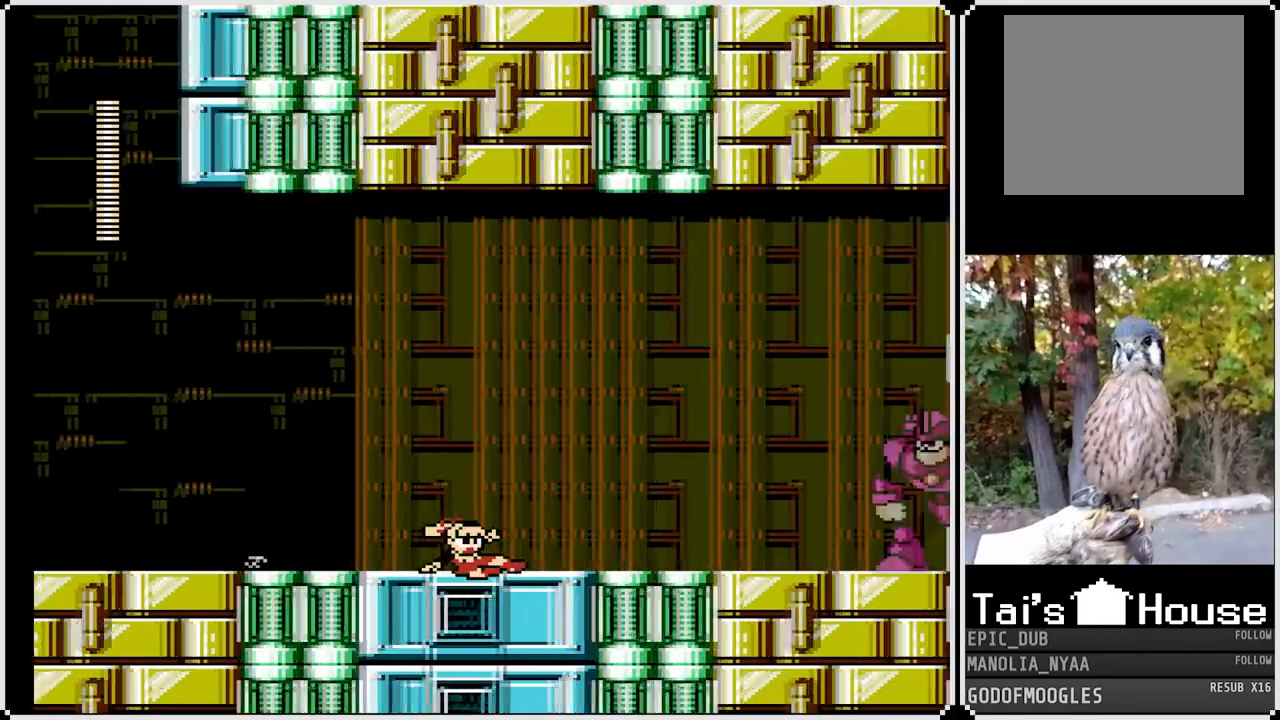
{"buttons": ["CROSS", "SQUARE"], "left_stick": "center", "right_stick": "center", "events": [[300, "DPAD_DOWN", "up"], [367, "DPAD_RIGHT", "up"], [400, "CROSS", "down"]]}
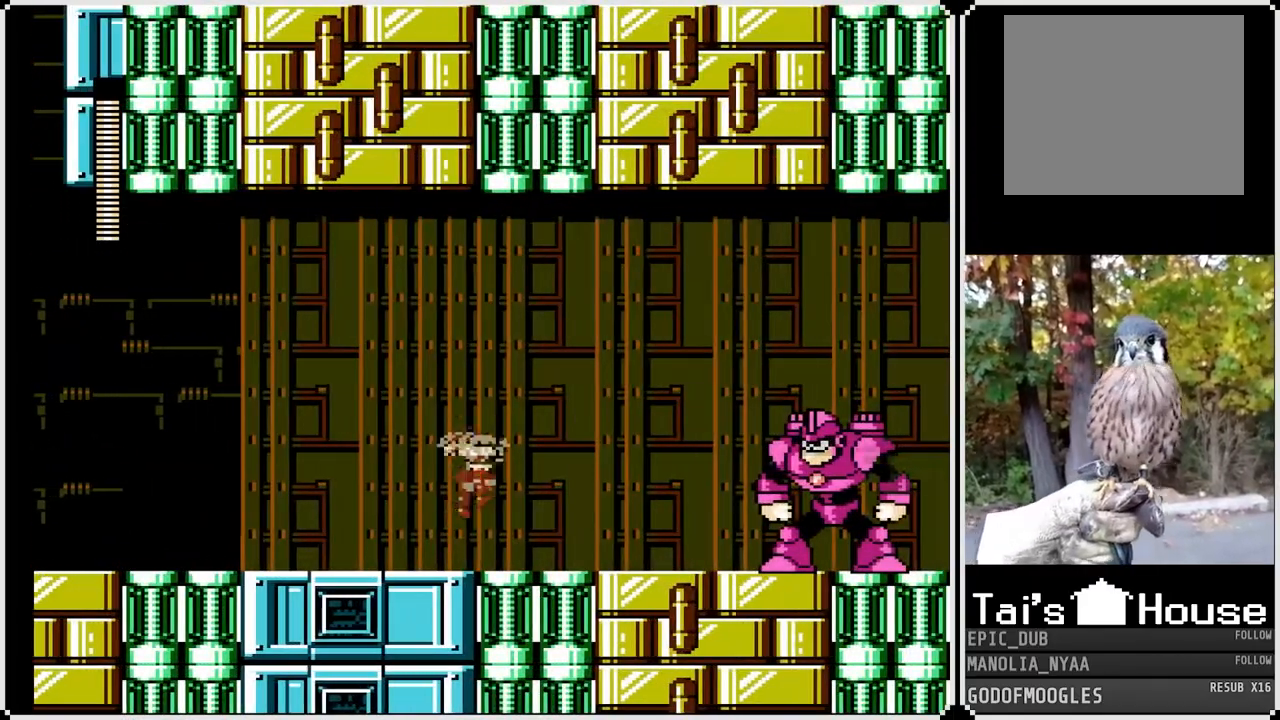
{"buttons": ["CROSS", "DPAD_LEFT"], "left_stick": "center", "right_stick": "center", "events": [[33, "SQUARE", "up"], [50, "CROSS", "up"], [100, "SQUARE", "down"], [167, "SQUARE", "up"], [200, "SQUARE", "down"], [283, "DPAD_LEFT", "down"], [317, "SQUARE", "up"], [500, "CROSS", "down"]]}
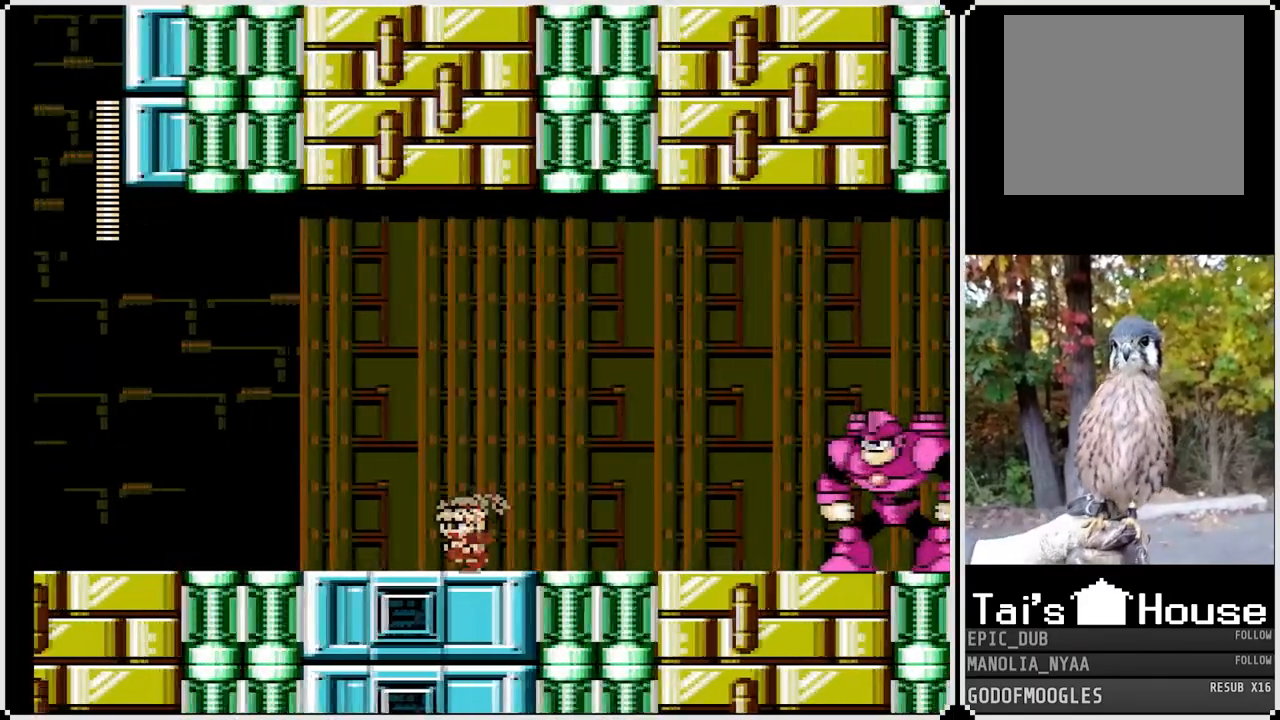
{"buttons": [], "left_stick": "center", "right_stick": "center", "events": [[117, "DPAD_RIGHT", "down"], [133, "DPAD_LEFT", "up"], [150, "SQUARE", "down"], [200, "CROSS", "up"], [233, "SQUARE", "up"], [300, "DPAD_RIGHT", "up"], [300, "SQUARE", "down"], [350, "SQUARE", "up"], [417, "DPAD_LEFT", "down"], [500, "DPAD_LEFT", "up"]]}
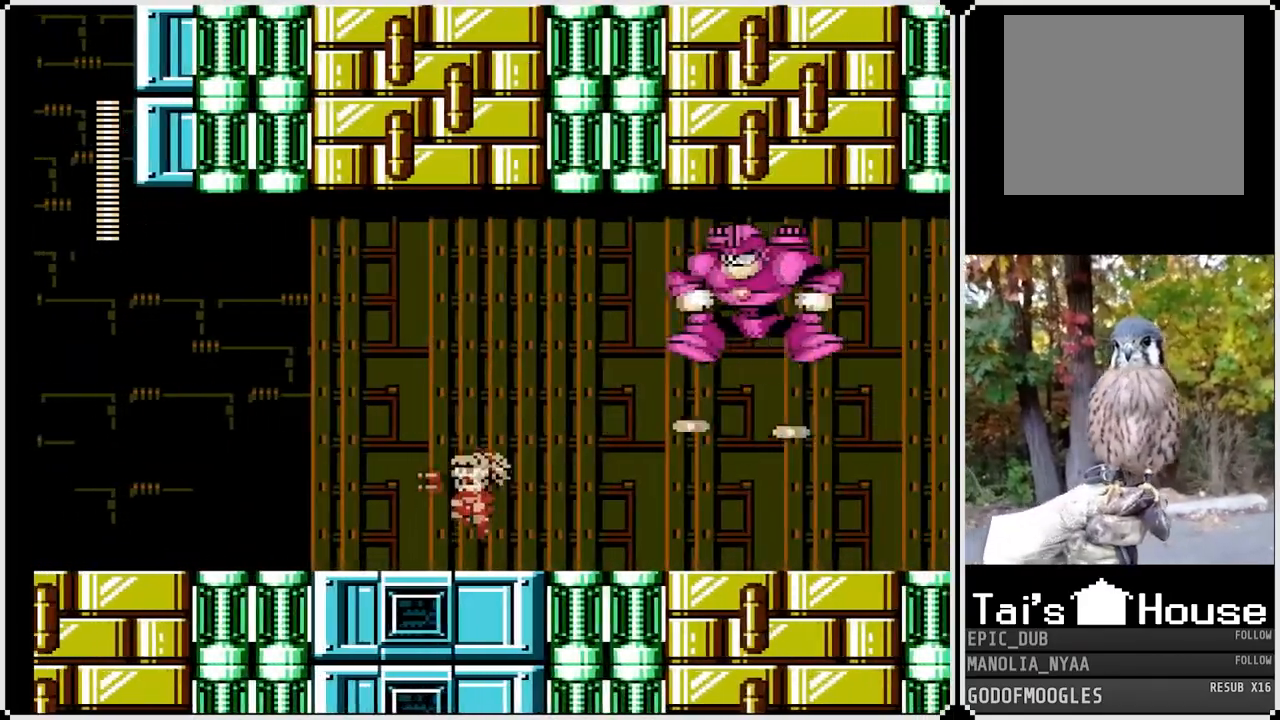
{"buttons": [], "left_stick": "center", "right_stick": "center", "events": [[50, "DPAD_LEFT", "down"], [217, "DPAD_LEFT", "up"], [217, "DPAD_RIGHT", "down"], [267, "SQUARE", "down"], [317, "DPAD_RIGHT", "up"], [333, "SQUARE", "up"], [417, "SQUARE", "down"], [500, "SQUARE", "up"]]}
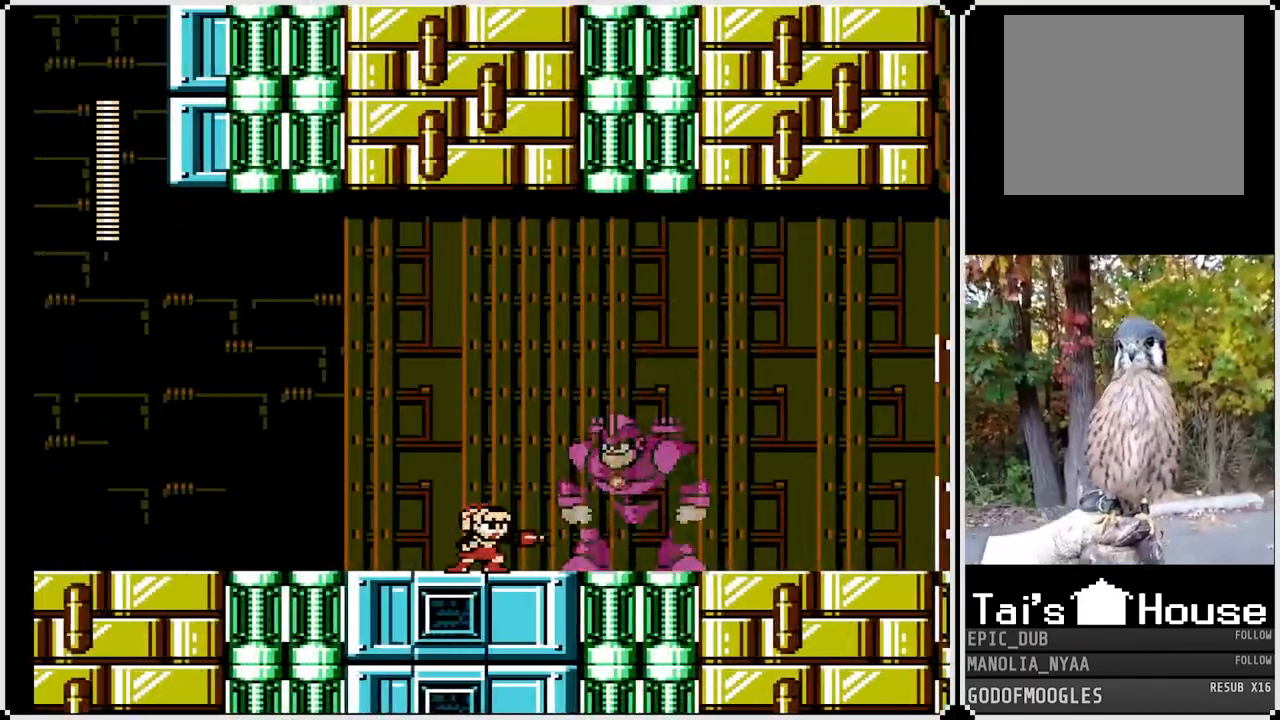
{"buttons": ["SQUARE"], "left_stick": "center", "right_stick": "center", "events": [[33, "SQUARE", "down"], [100, "SQUARE", "up"], [150, "SQUARE", "down"], [233, "SQUARE", "up"], [250, "SQUARE", "down"], [333, "SQUARE", "up"], [367, "SQUARE", "down"], [450, "SQUARE", "up"], [483, "SQUARE", "down"]]}